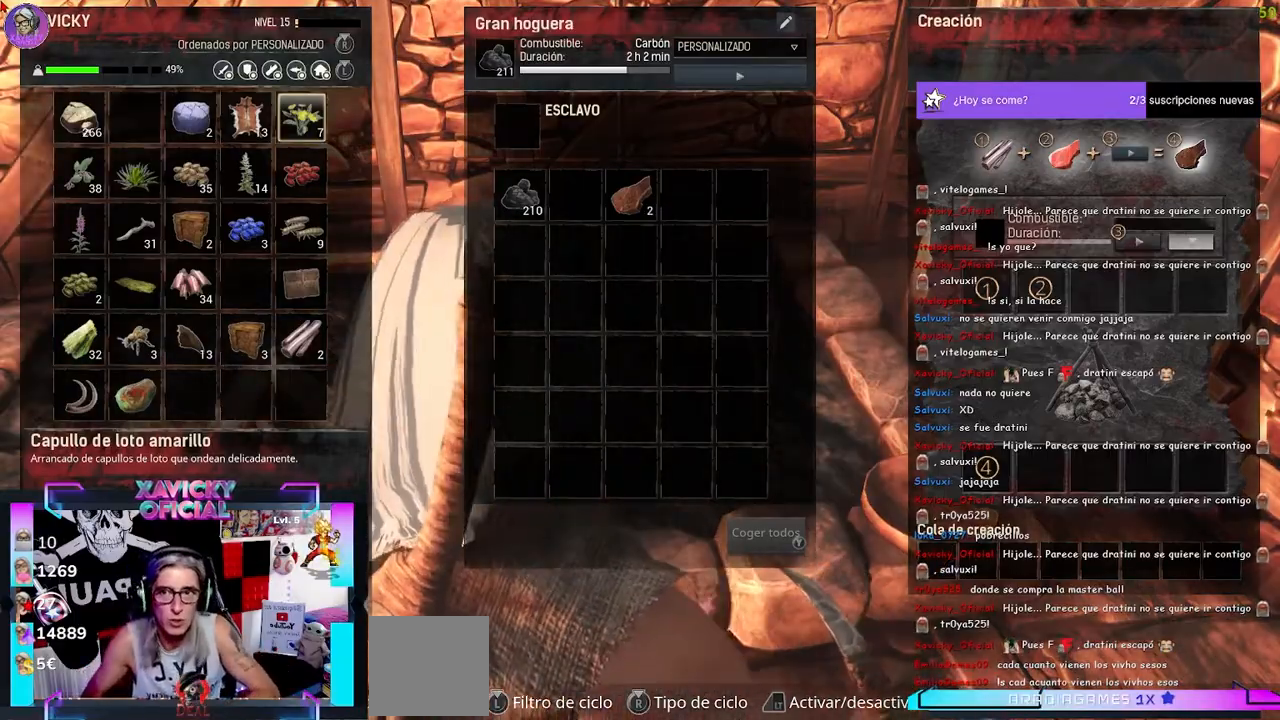
Gameplay with a controller (Xbox layout); each line is a JSON object with the inputs held at the frame after it (dt_ms = milliseconds from this image to that frame). "events" lists button and stick changes between this image and that frame as [ms after this image, input, new state], when the widget could be followed in between.
{"dt_ms": 500, "buttons": ["B"], "left_stick": "center", "right_stick": "center", "events": [[500, "B", "down"]]}
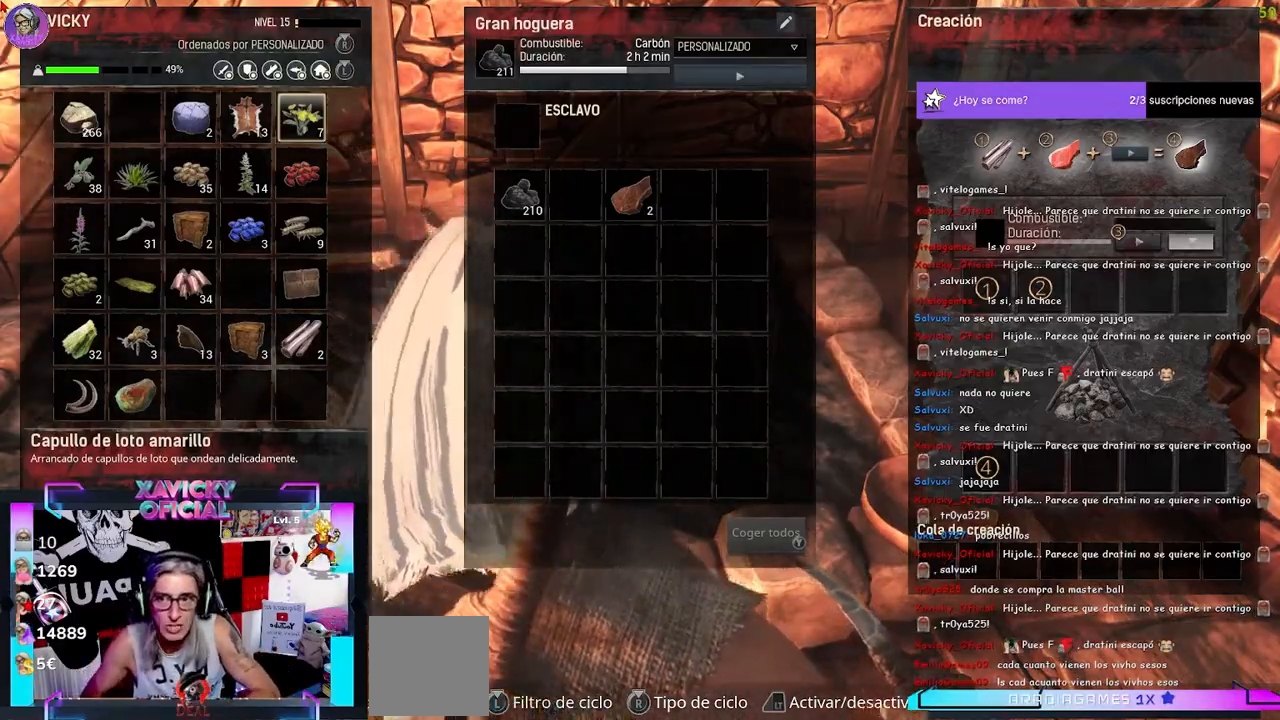
{"dt_ms": 500, "buttons": [], "left_stick": "center", "right_stick": "center", "events": [[133, "B", "up"]]}
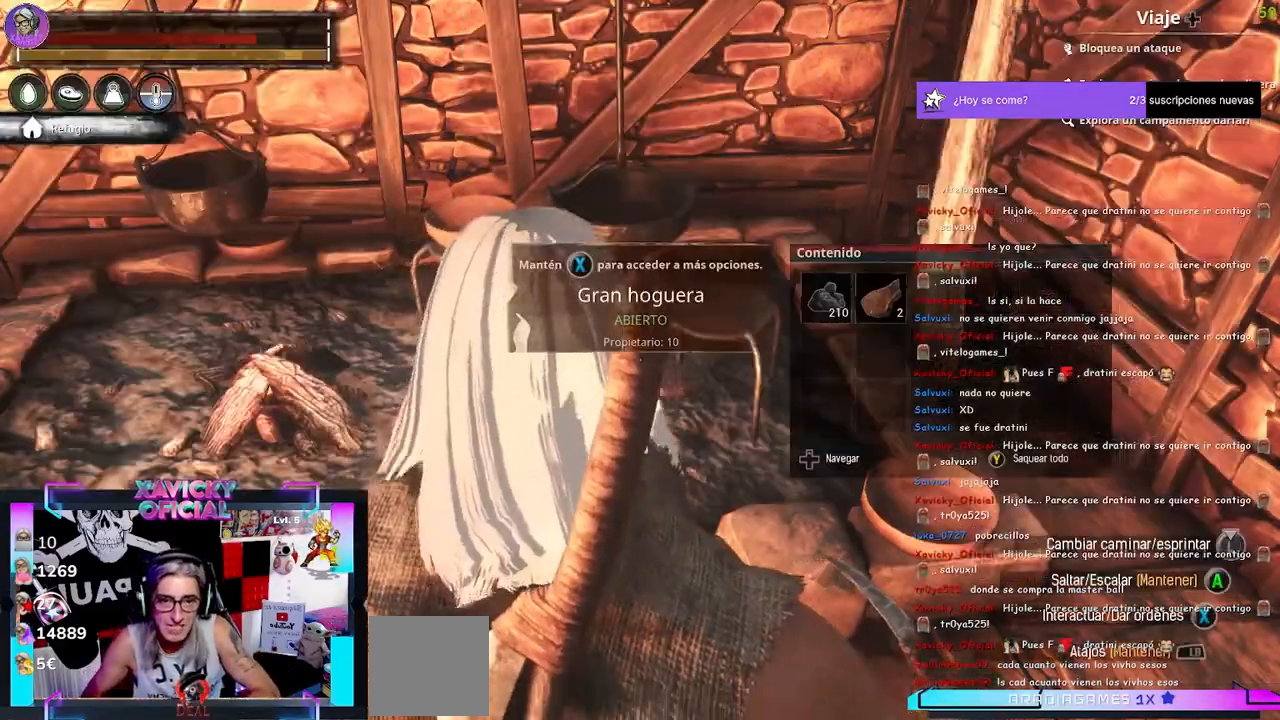
{"dt_ms": 500, "buttons": [], "left_stick": "right", "right_stick": "right"}
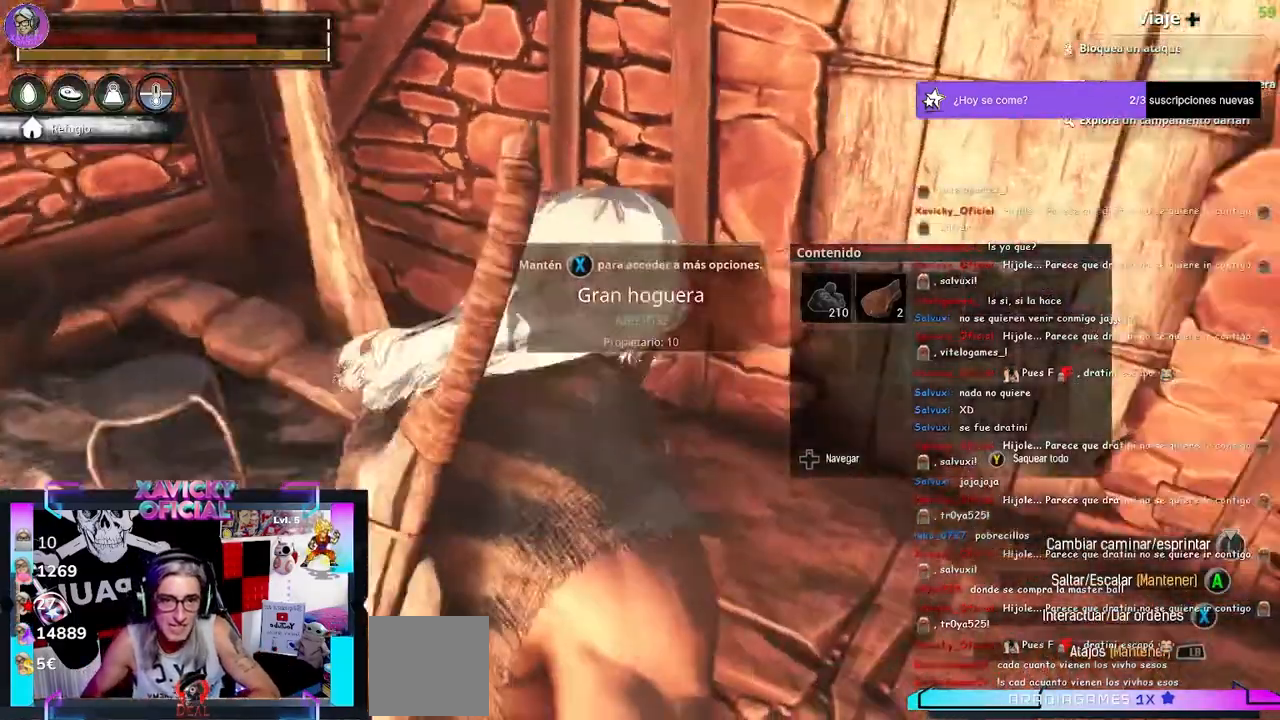
{"dt_ms": 500, "buttons": [], "left_stick": "up-right", "right_stick": "center", "events": [[33, "right_stick", "up-right"], [267, "left_stick", "up-right"], [300, "right_stick", "center"]]}
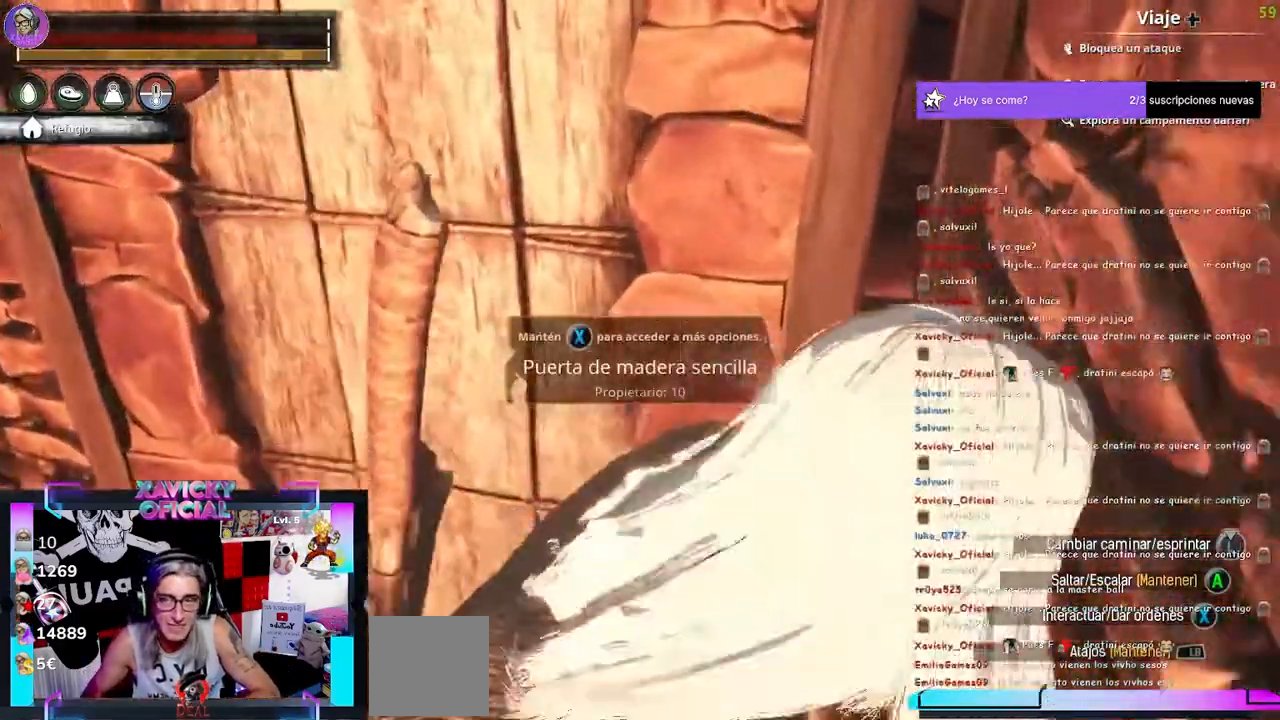
{"dt_ms": 1000, "buttons": [], "left_stick": "center", "right_stick": "center"}